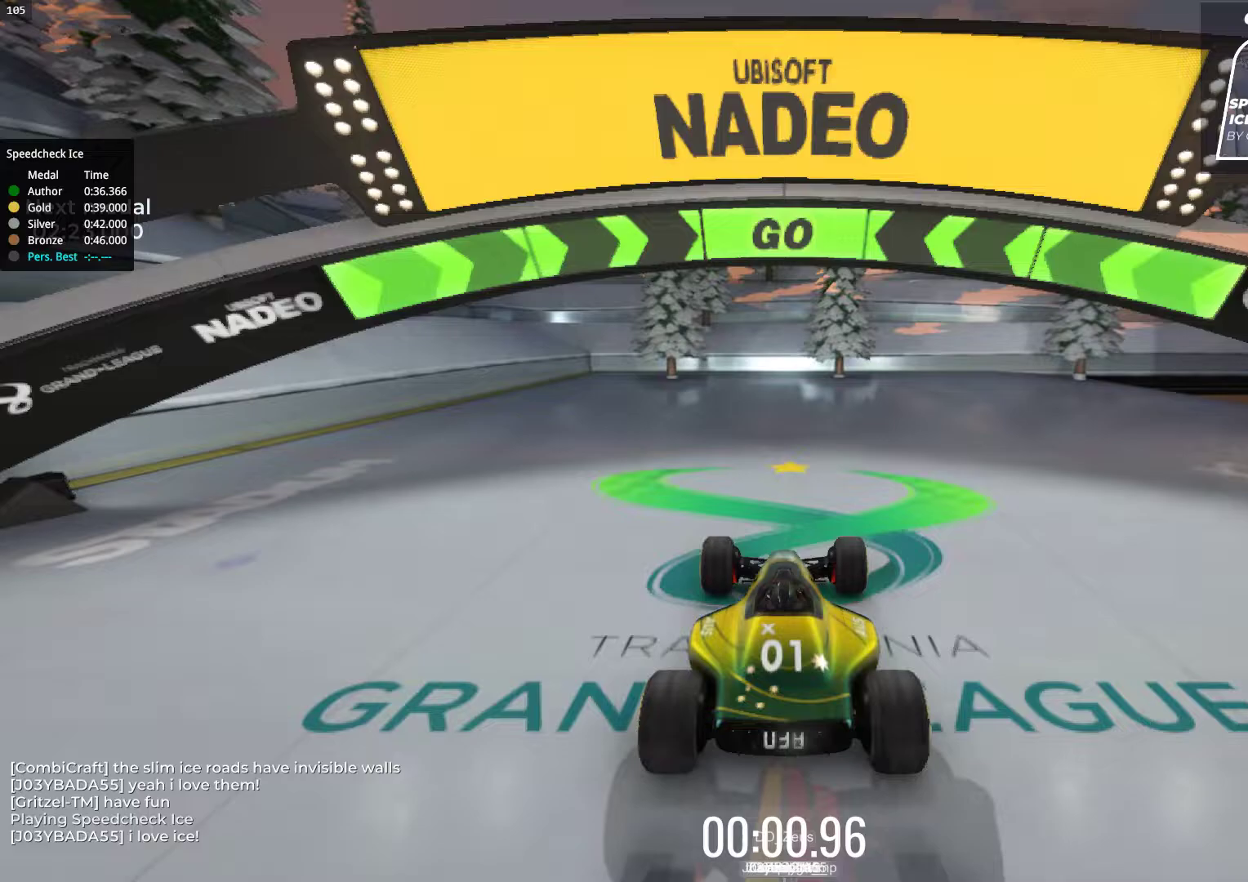
Gameplay with keyboard; each line is a JSON object with the keys held at the frame after it. "events" lists presses ("down") and releases ("up") of "down", "left", "right" and "up" between this image and that frame as [ms after this image, input, new state], when the widget could be followed in between. No other keys are recorded. Mouse input is not recorded.
{"keys": ["up"], "events": []}
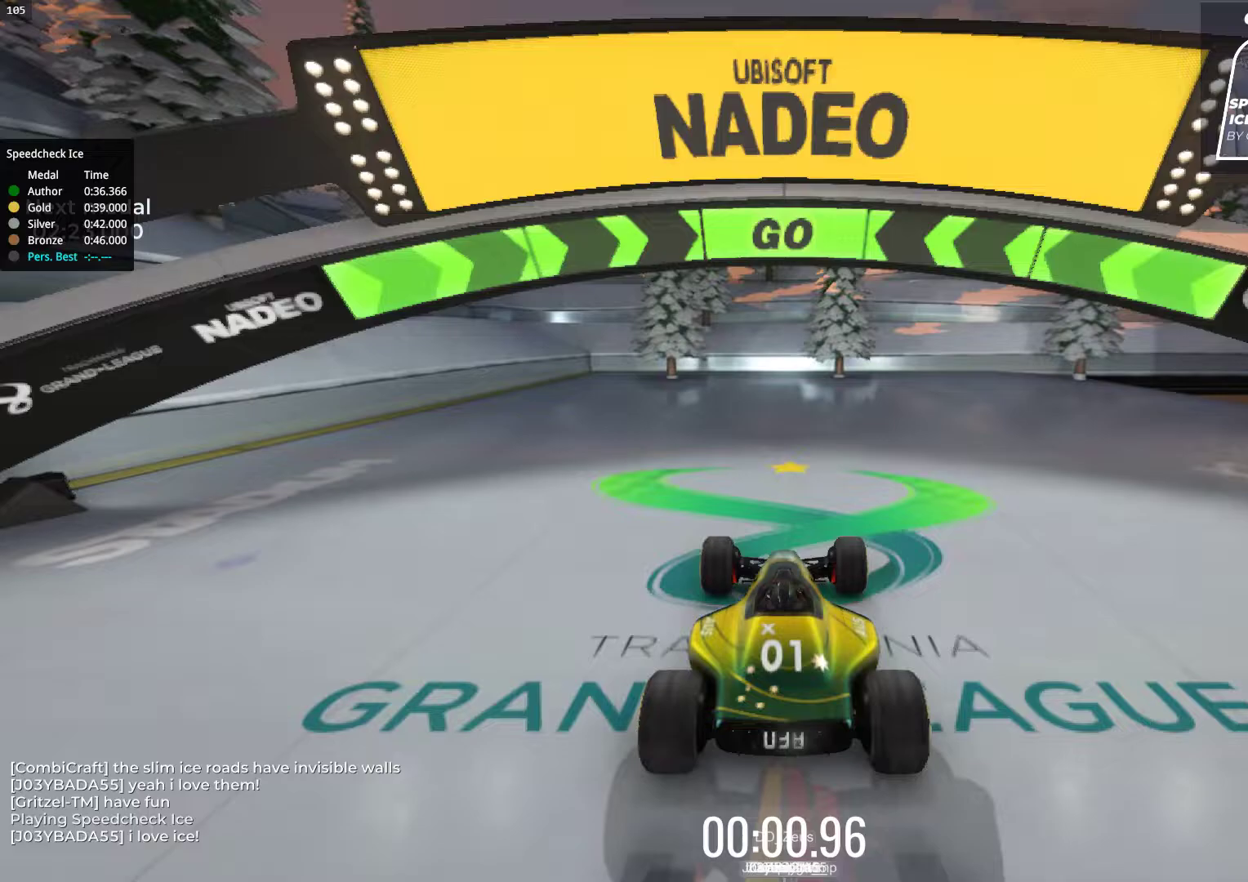
{"keys": ["right", "up"], "events": [[33, "right", "down"]]}
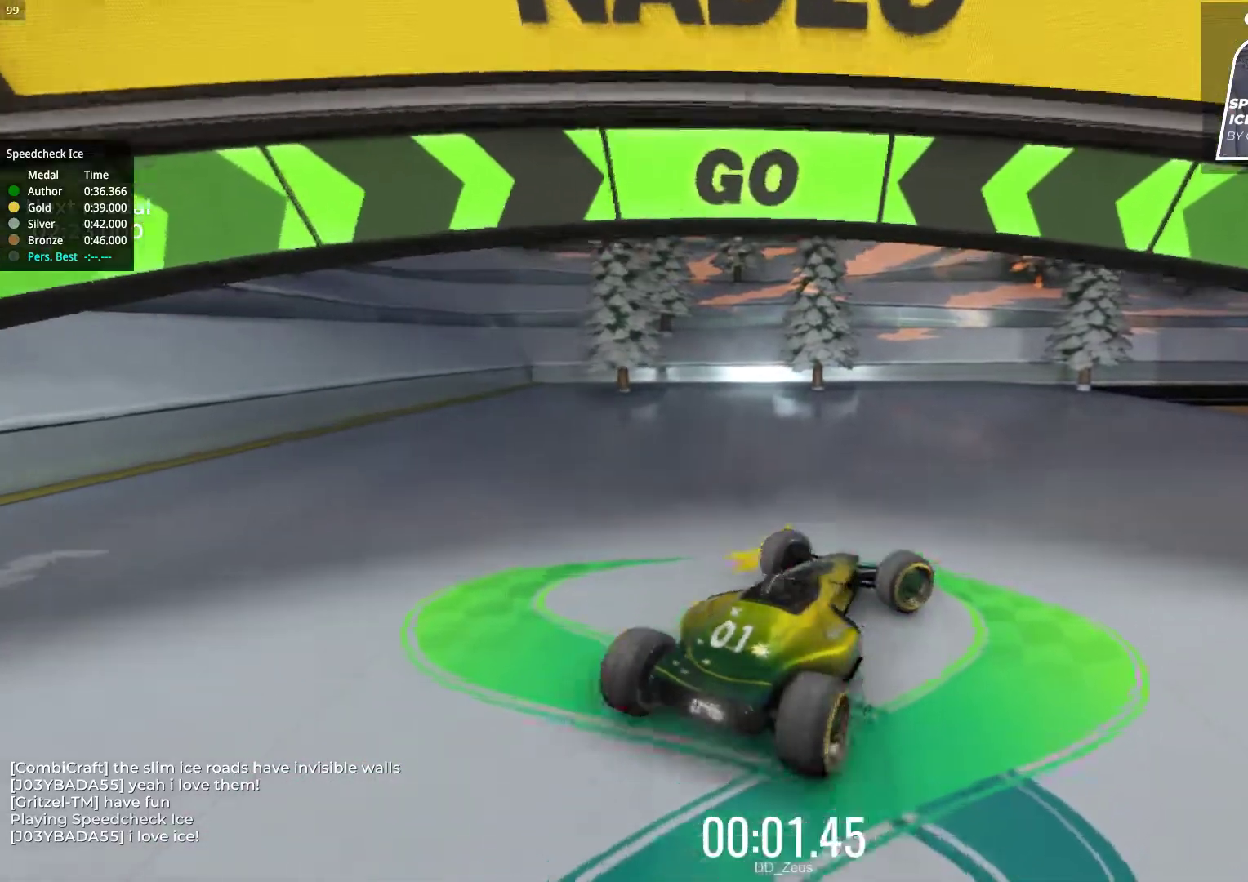
{"keys": ["up"], "events": [[83, "right", "up"]]}
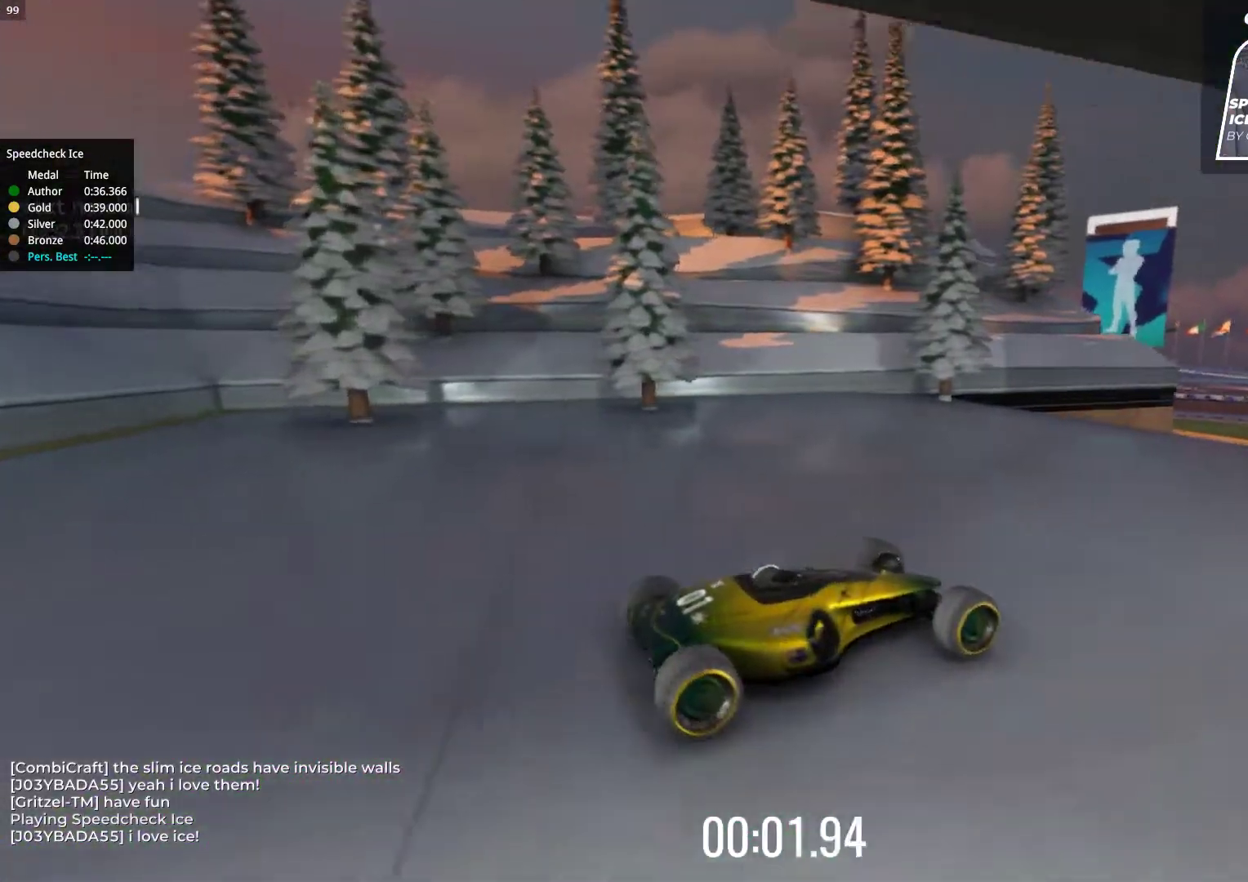
{"keys": ["left", "up"], "events": [[333, "left", "down"]]}
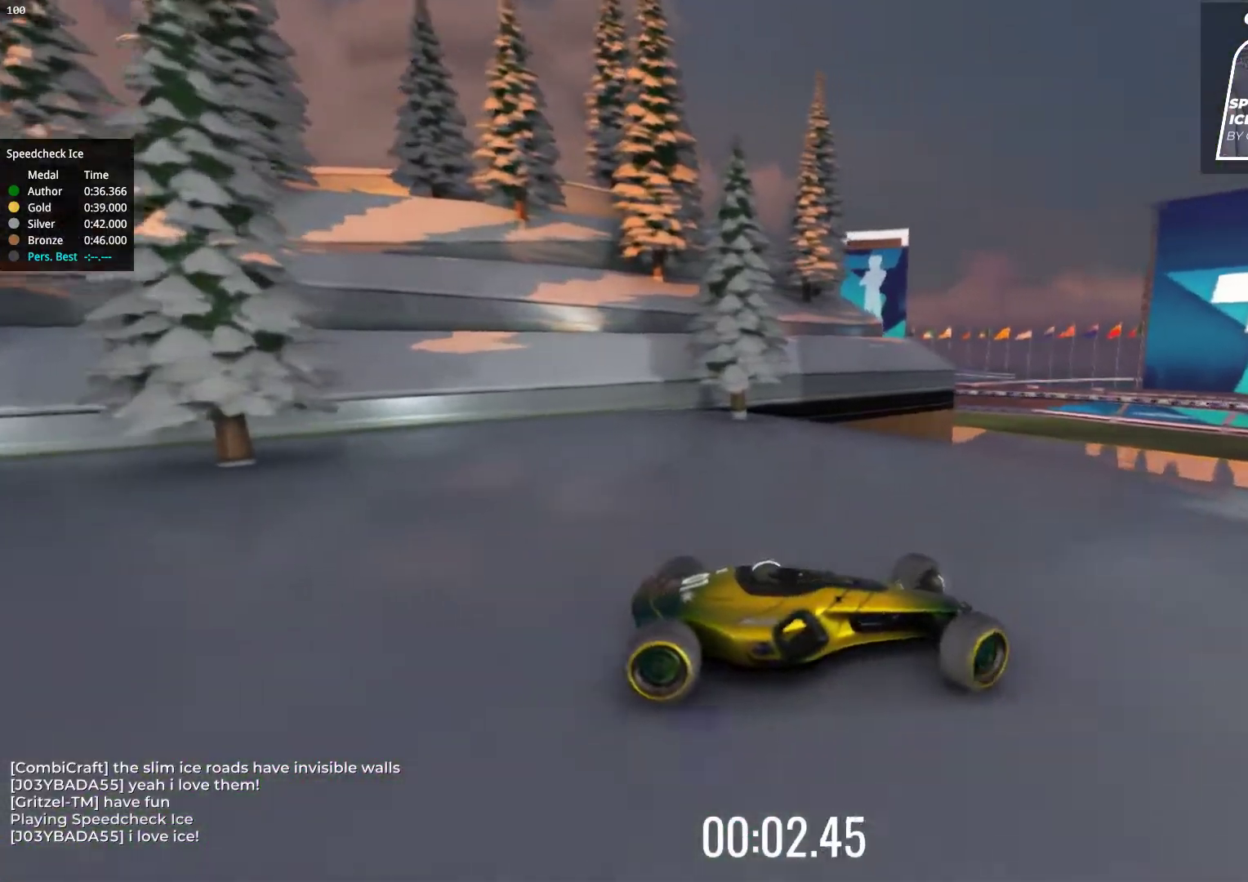
{"keys": ["left", "up"], "events": []}
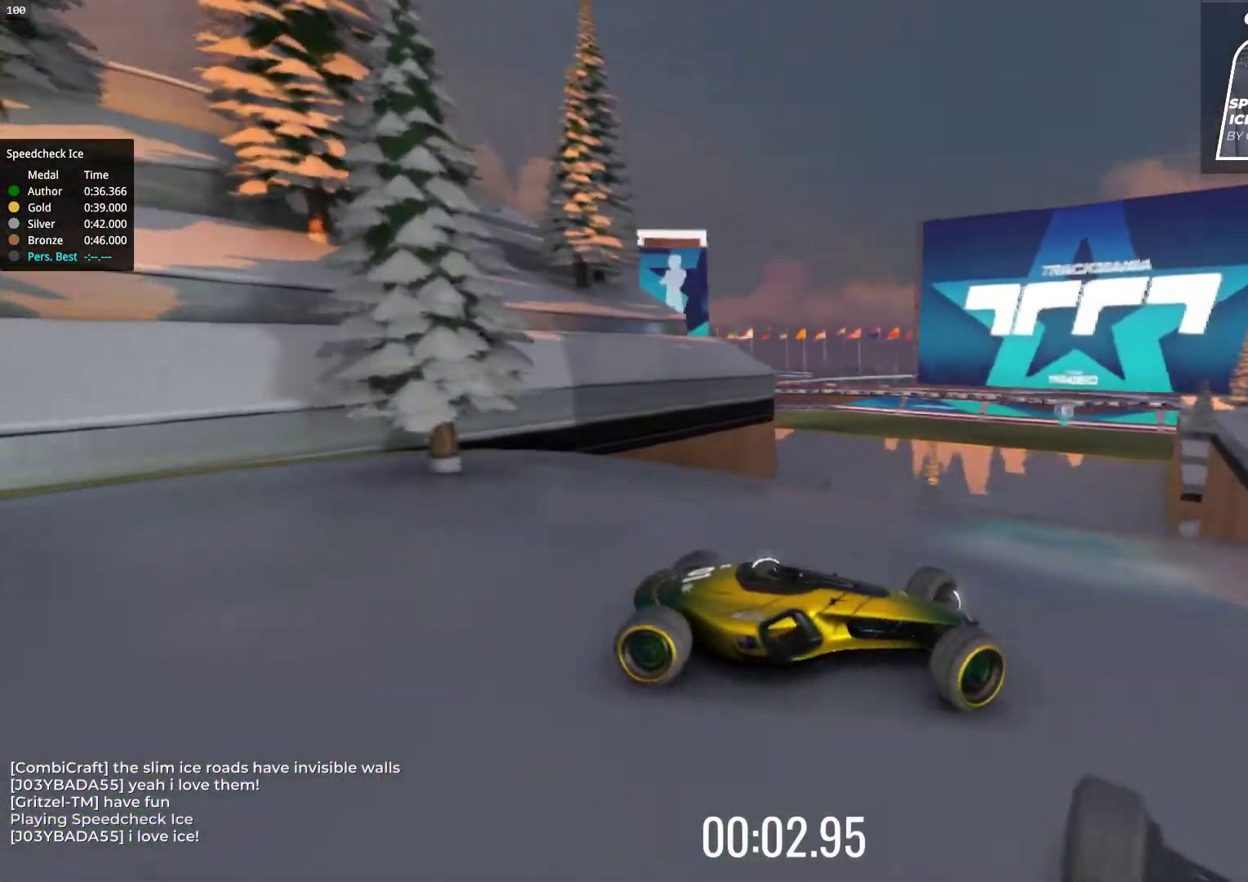
{"keys": ["left"], "events": [[133, "up", "up"]]}
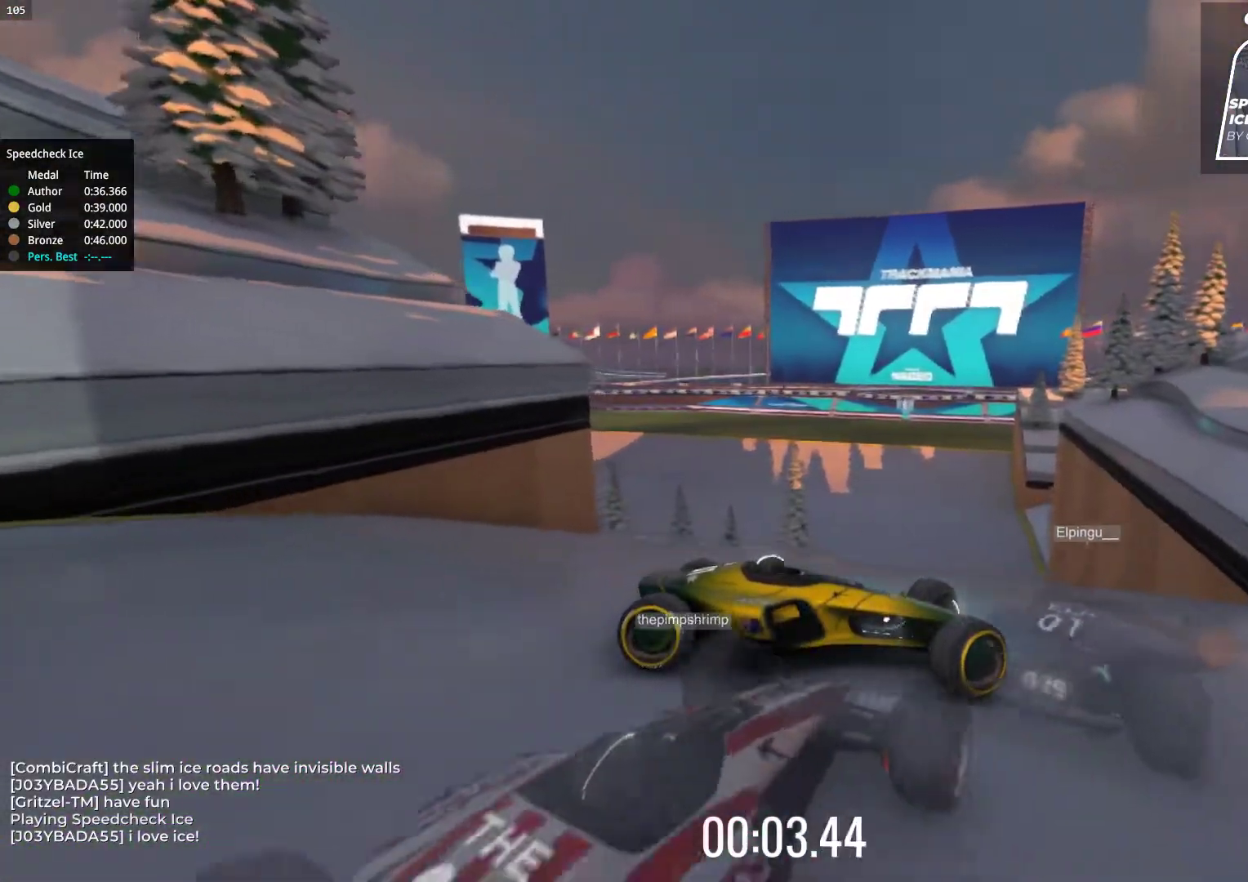
{"keys": ["left", "up"], "events": [[117, "up", "down"]]}
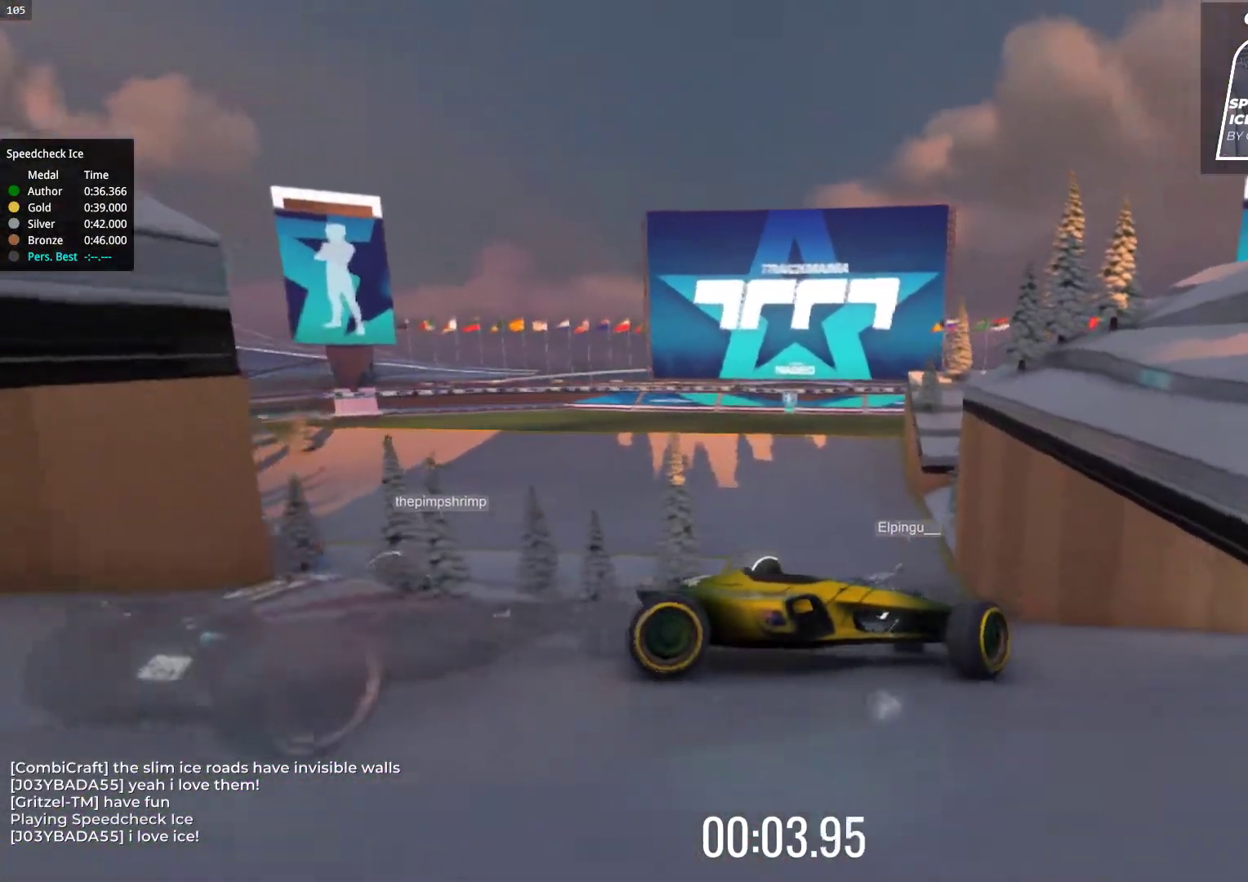
{"keys": ["left", "up"], "events": []}
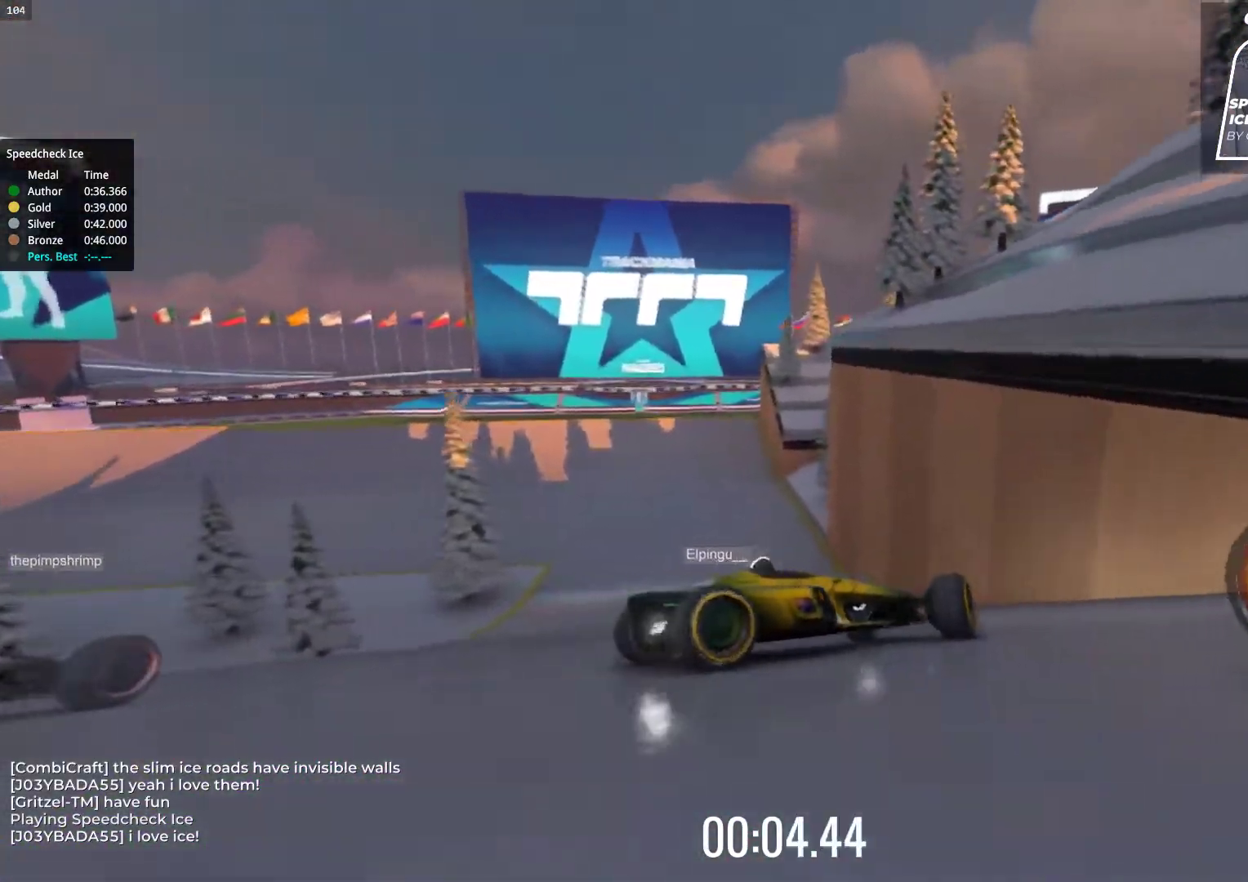
{"keys": ["left", "up"], "events": []}
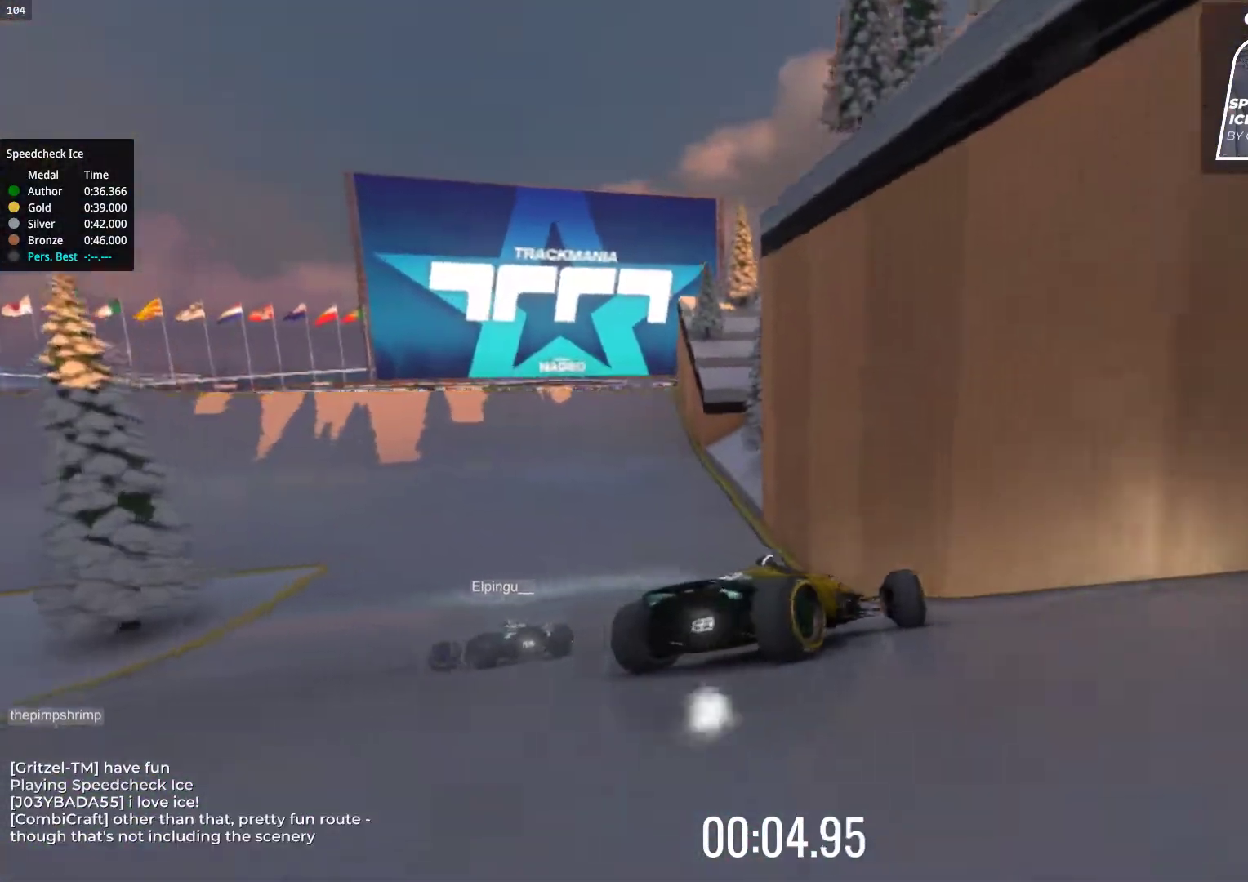
{"keys": ["left", "up"], "events": []}
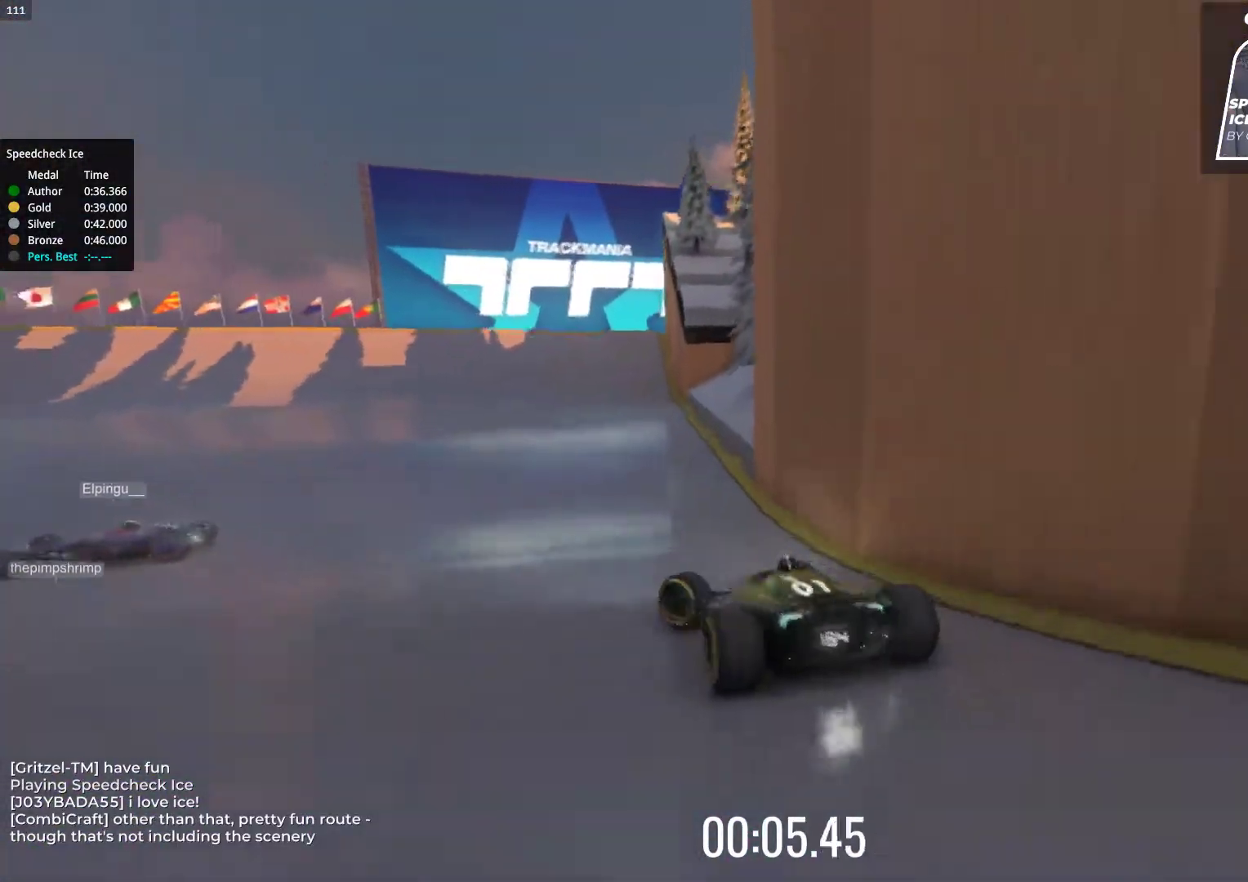
{"keys": ["left", "up"], "events": []}
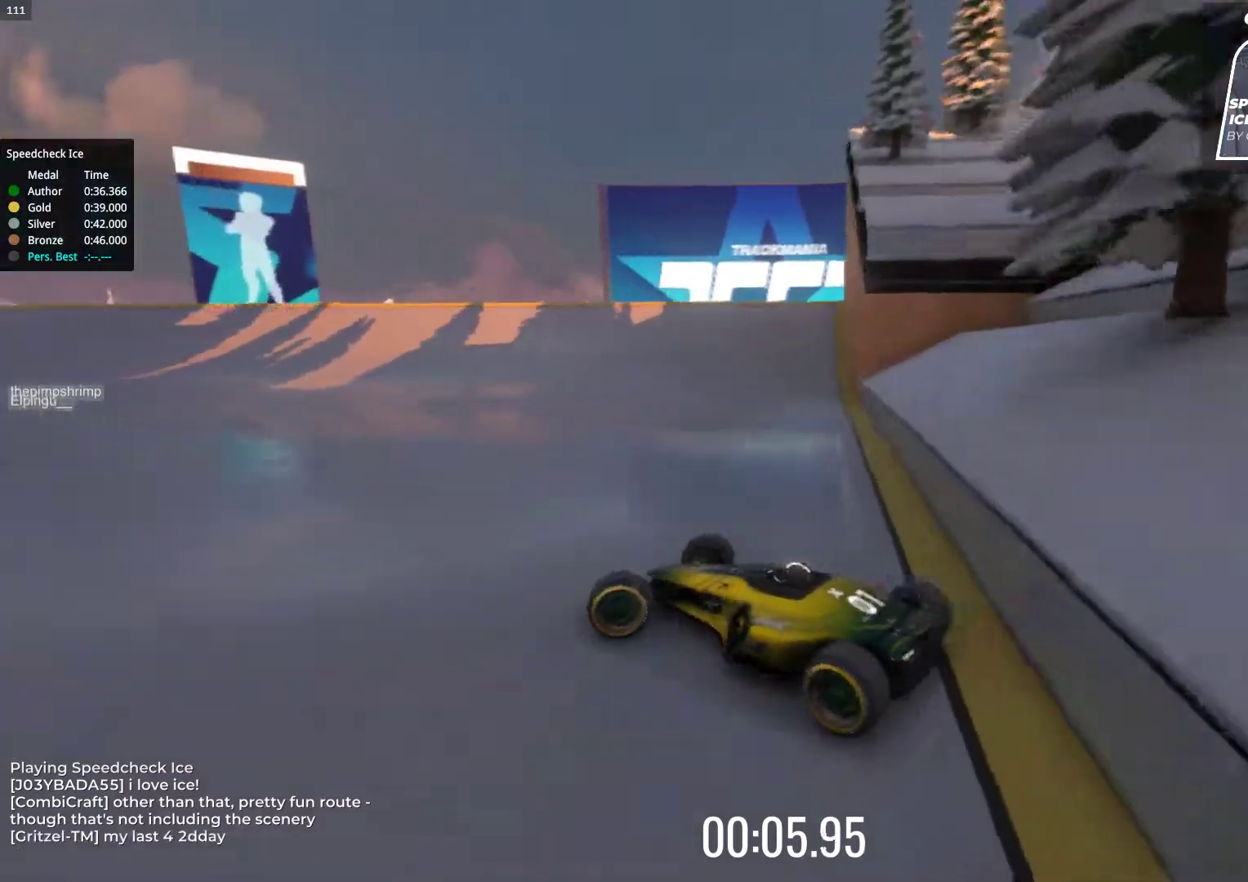
{"keys": ["left", "up"], "events": []}
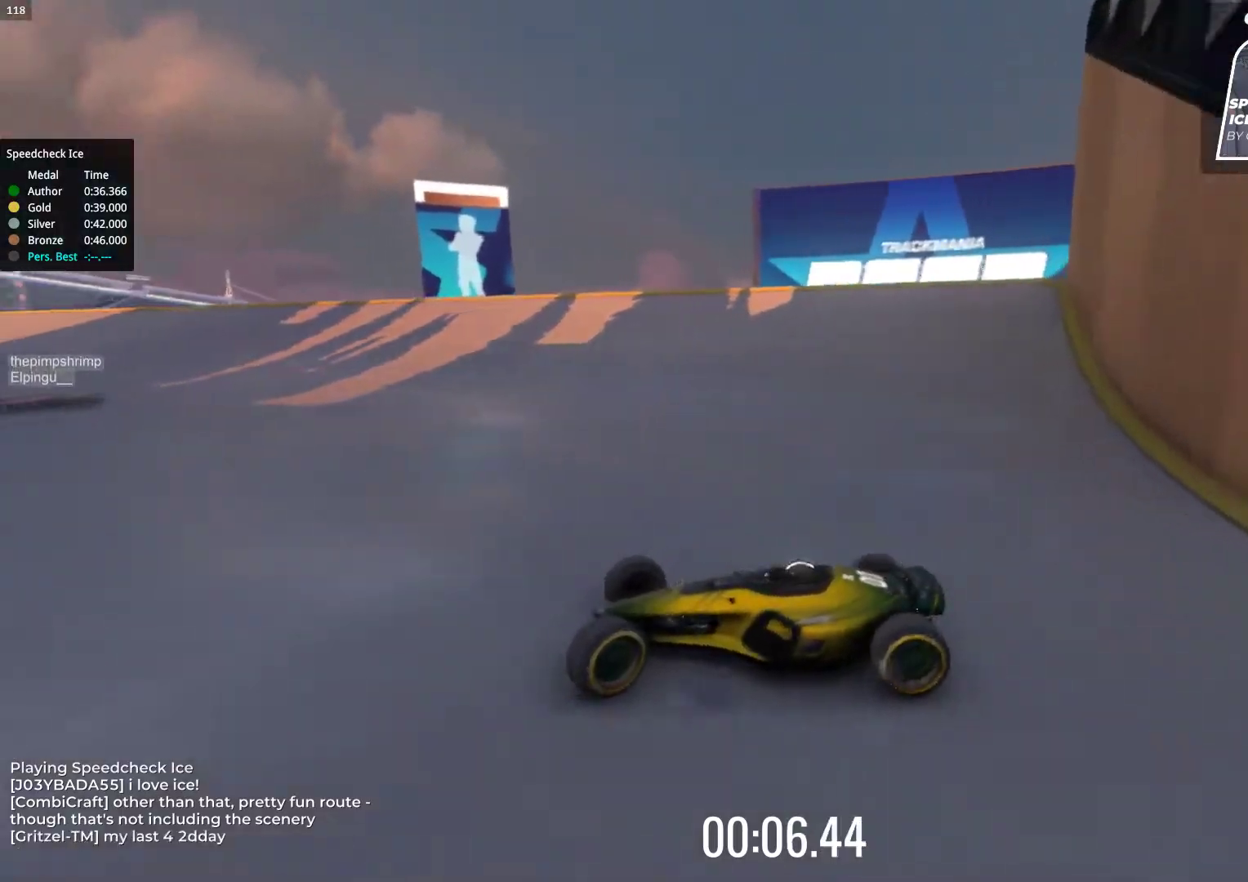
{"keys": ["right", "up"], "events": [[67, "left", "up"], [250, "right", "down"]]}
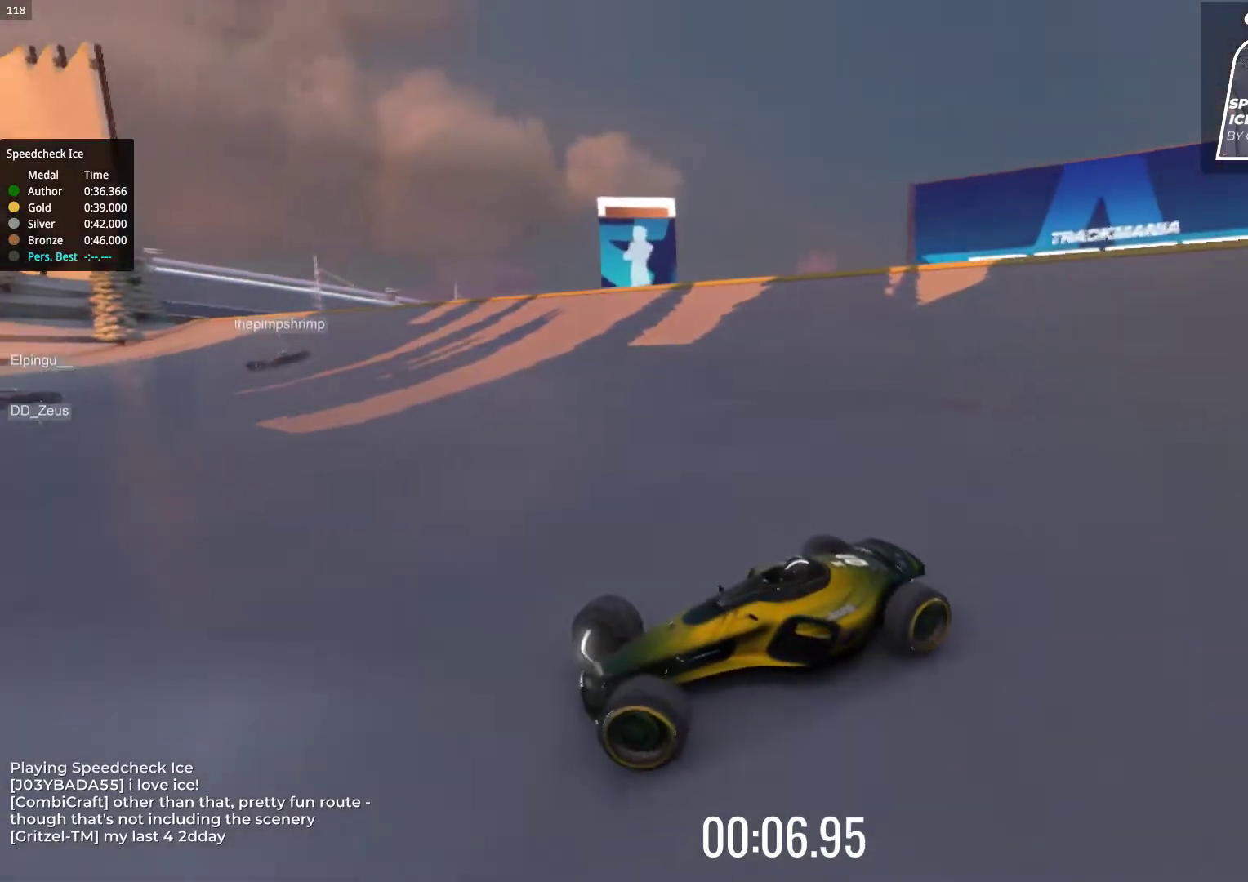
{"keys": ["right", "up"], "events": []}
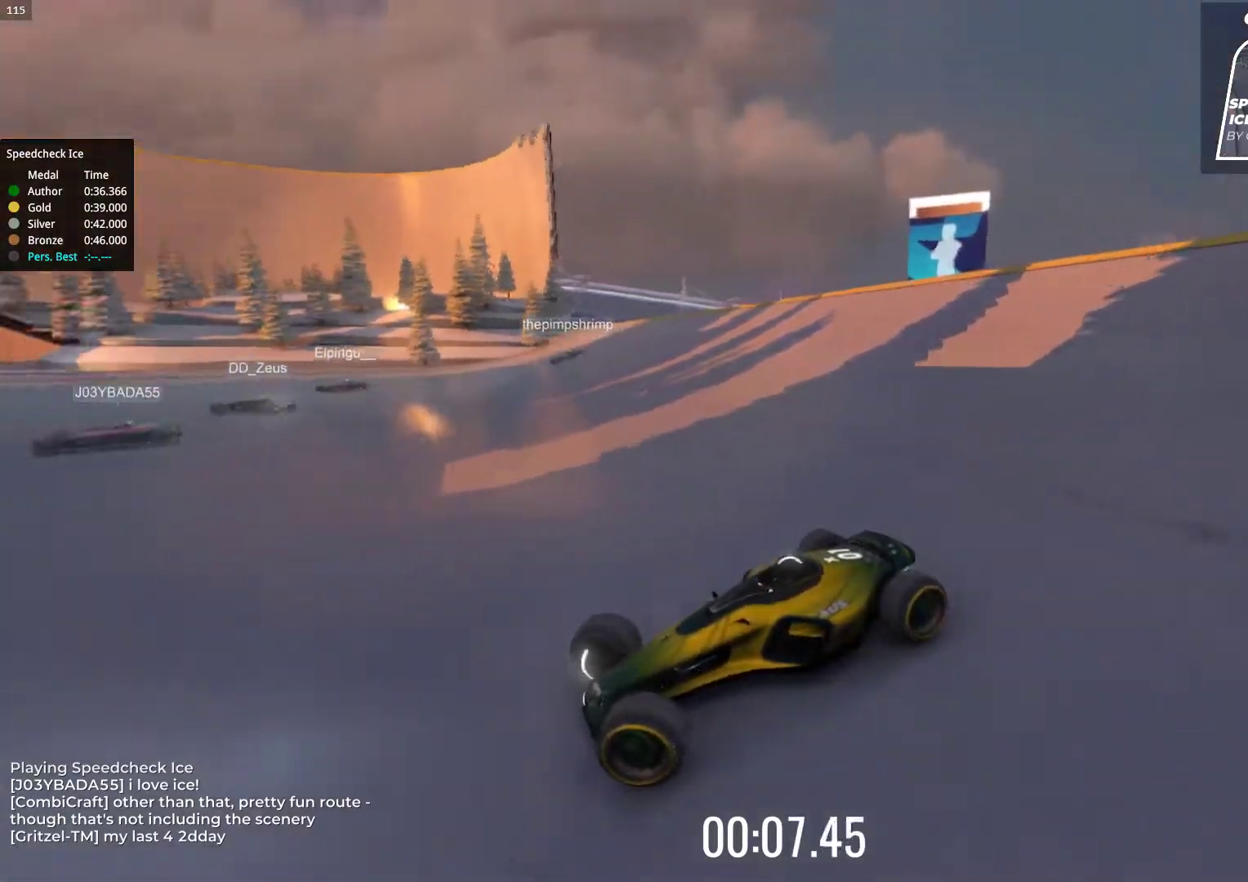
{"keys": ["right", "up"], "events": []}
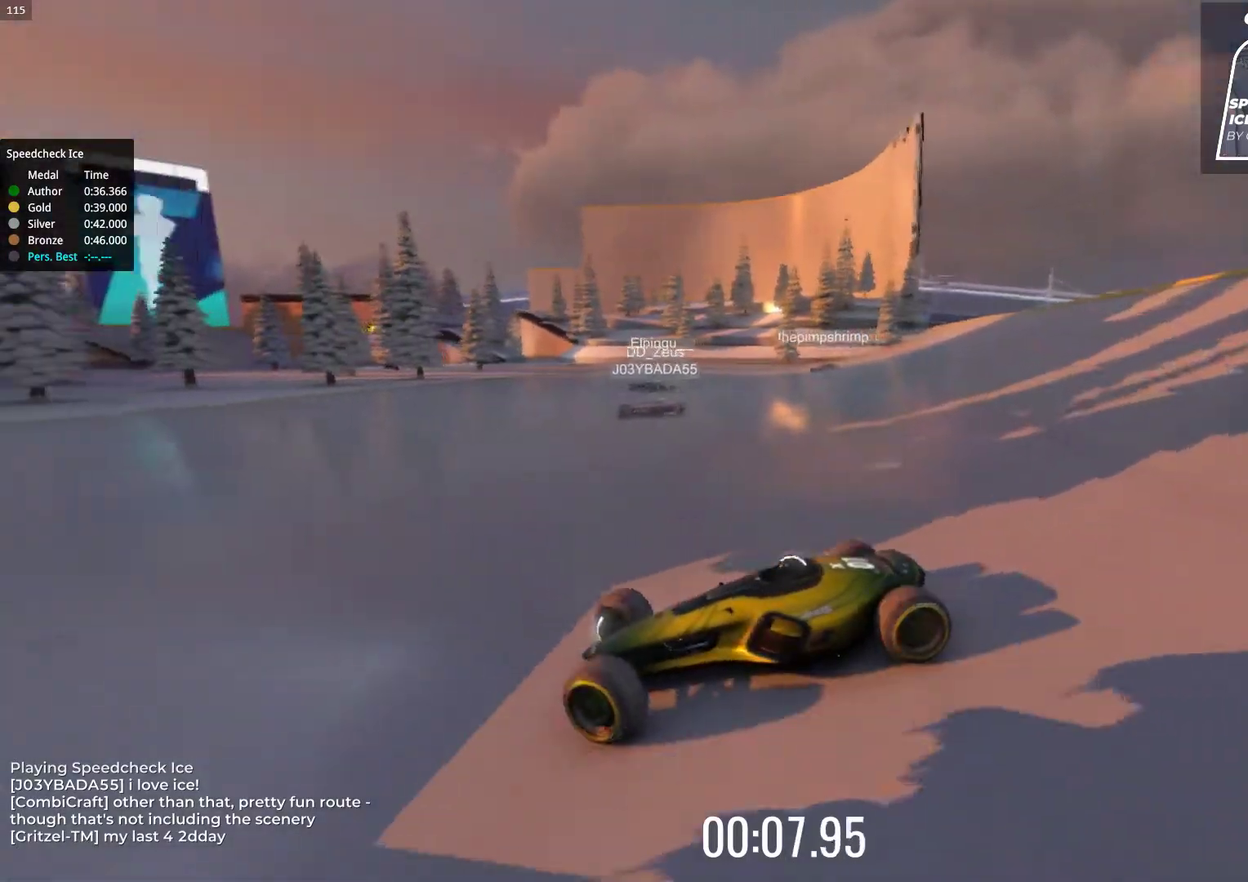
{"keys": ["right"], "events": [[450, "up", "up"]]}
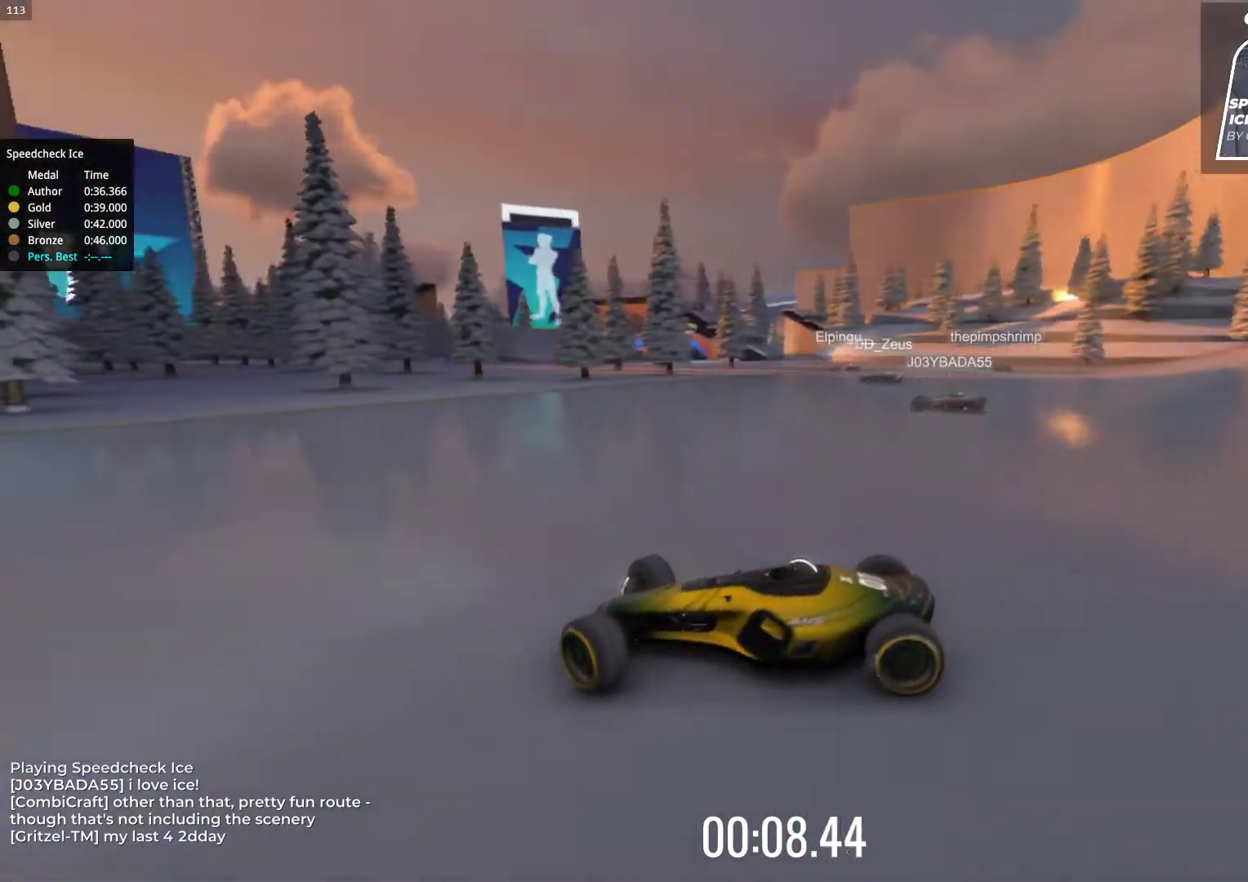
{"keys": ["right", "up"], "events": [[383, "up", "down"]]}
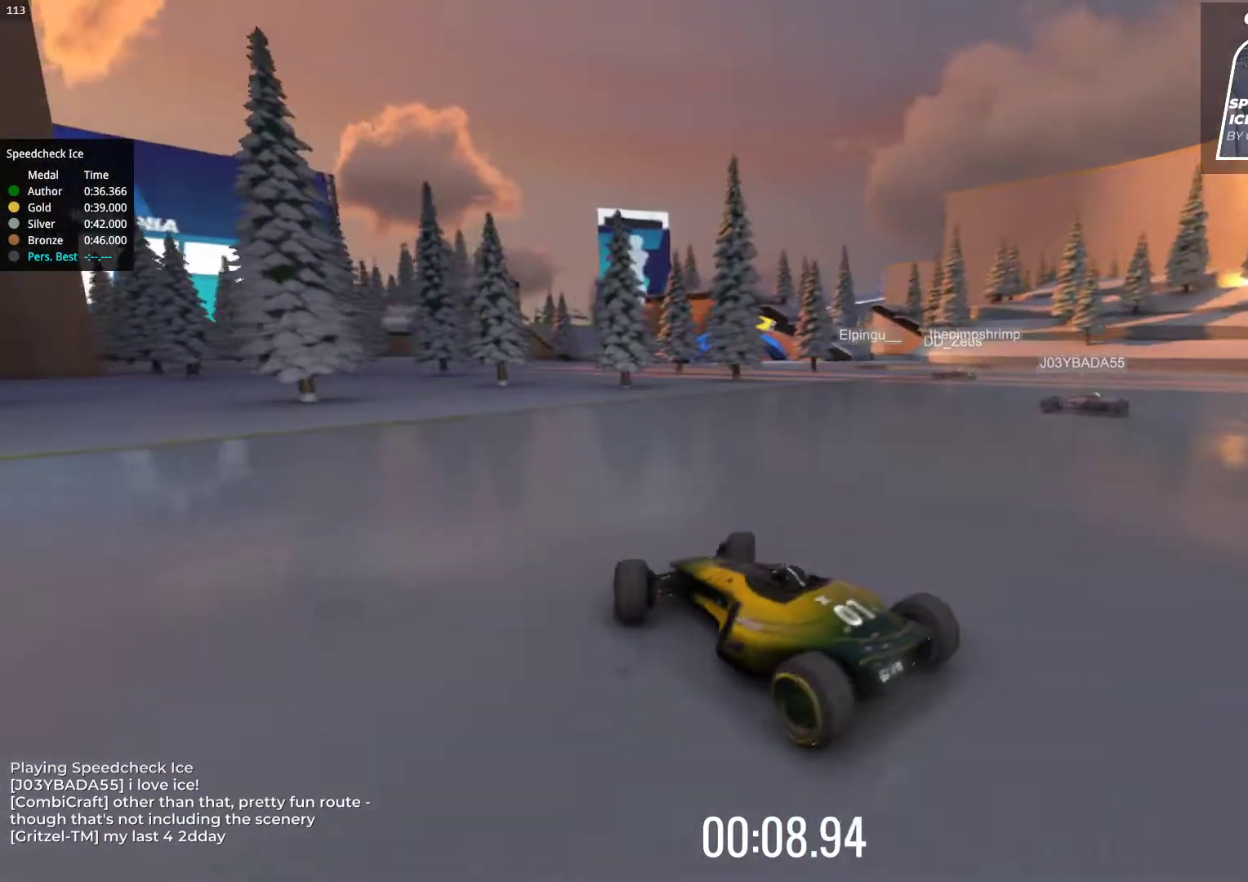
{"keys": ["up"], "events": [[67, "right", "up"], [300, "left", "down"], [467, "left", "up"]]}
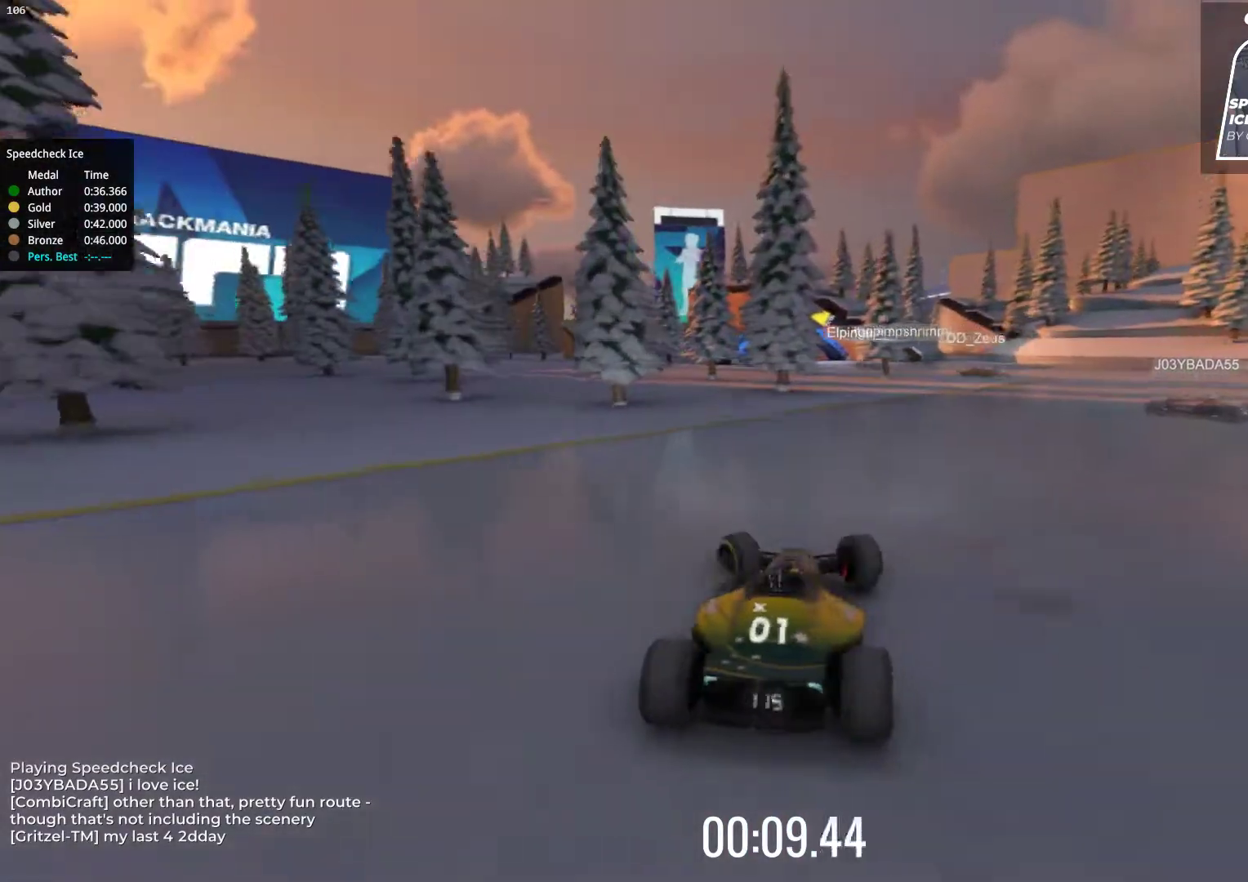
{"keys": ["up"], "events": []}
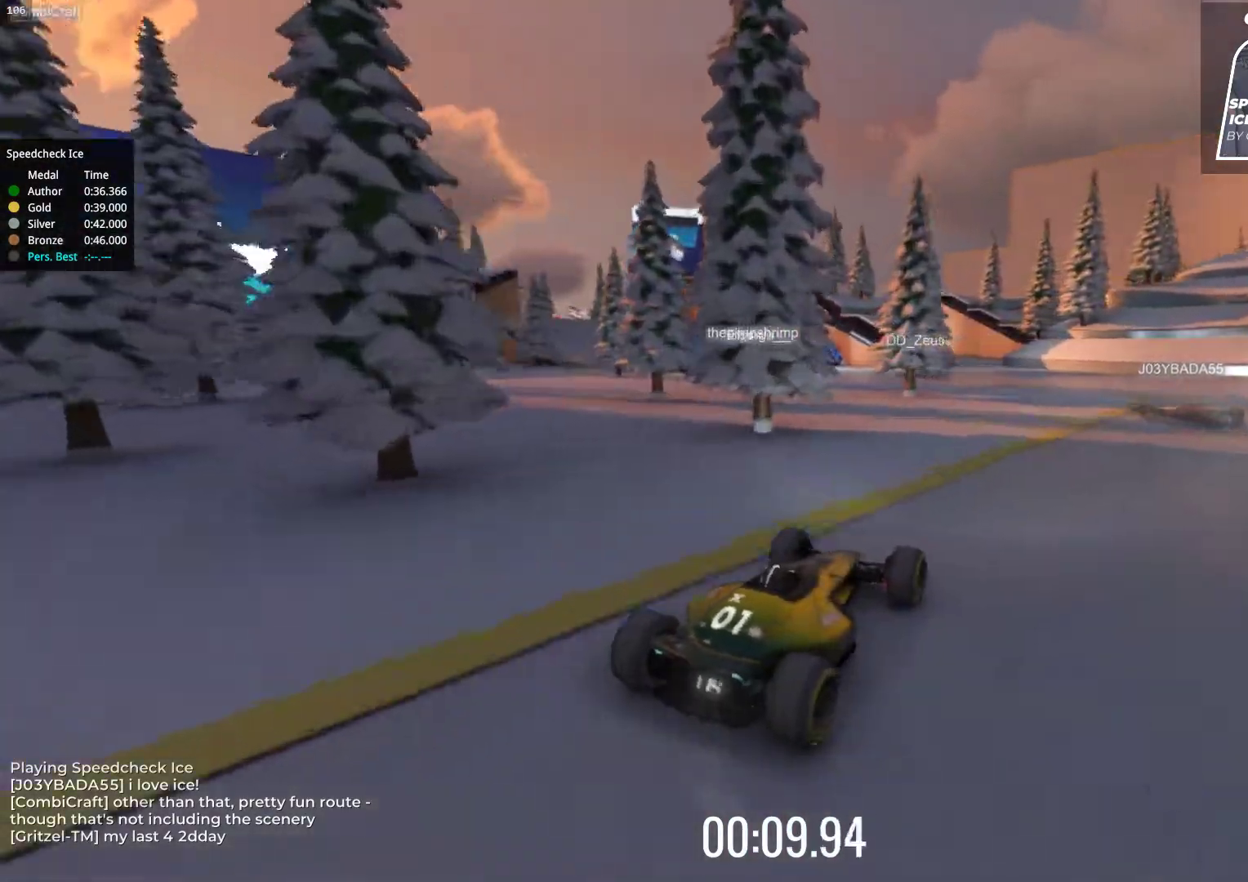
{"keys": ["left", "up"], "events": [[17, "left", "down"]]}
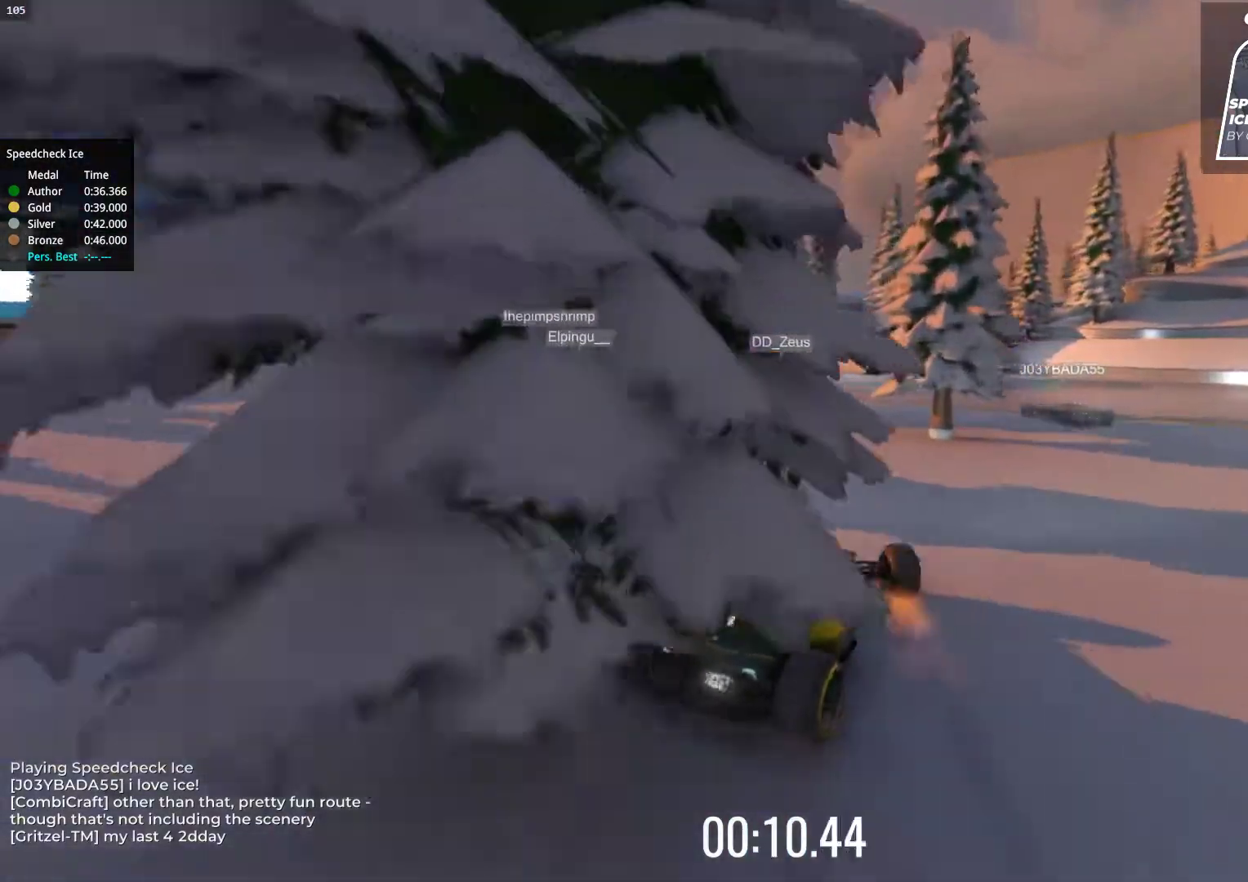
{"keys": ["up"], "events": [[217, "left", "up"]]}
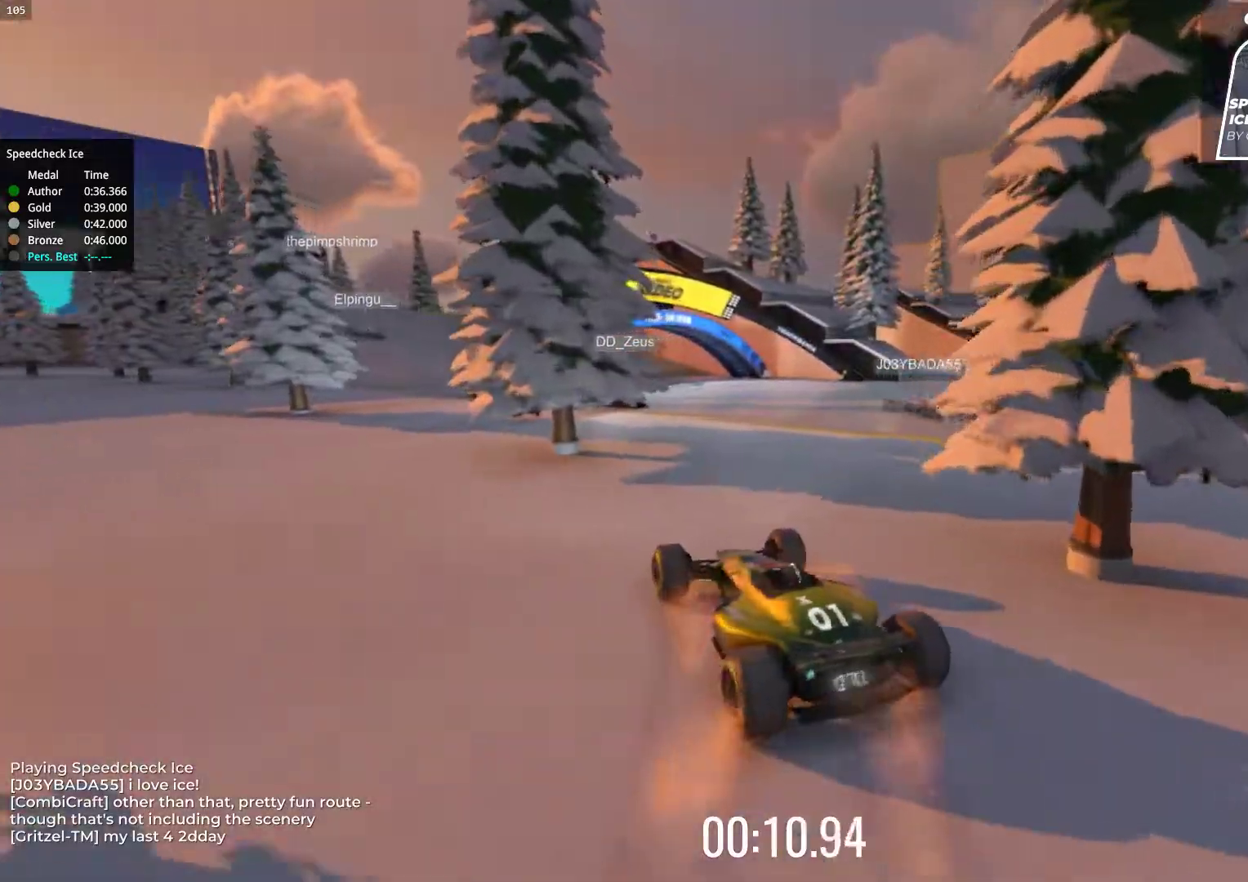
{"keys": ["right", "up"], "events": [[100, "right", "down"]]}
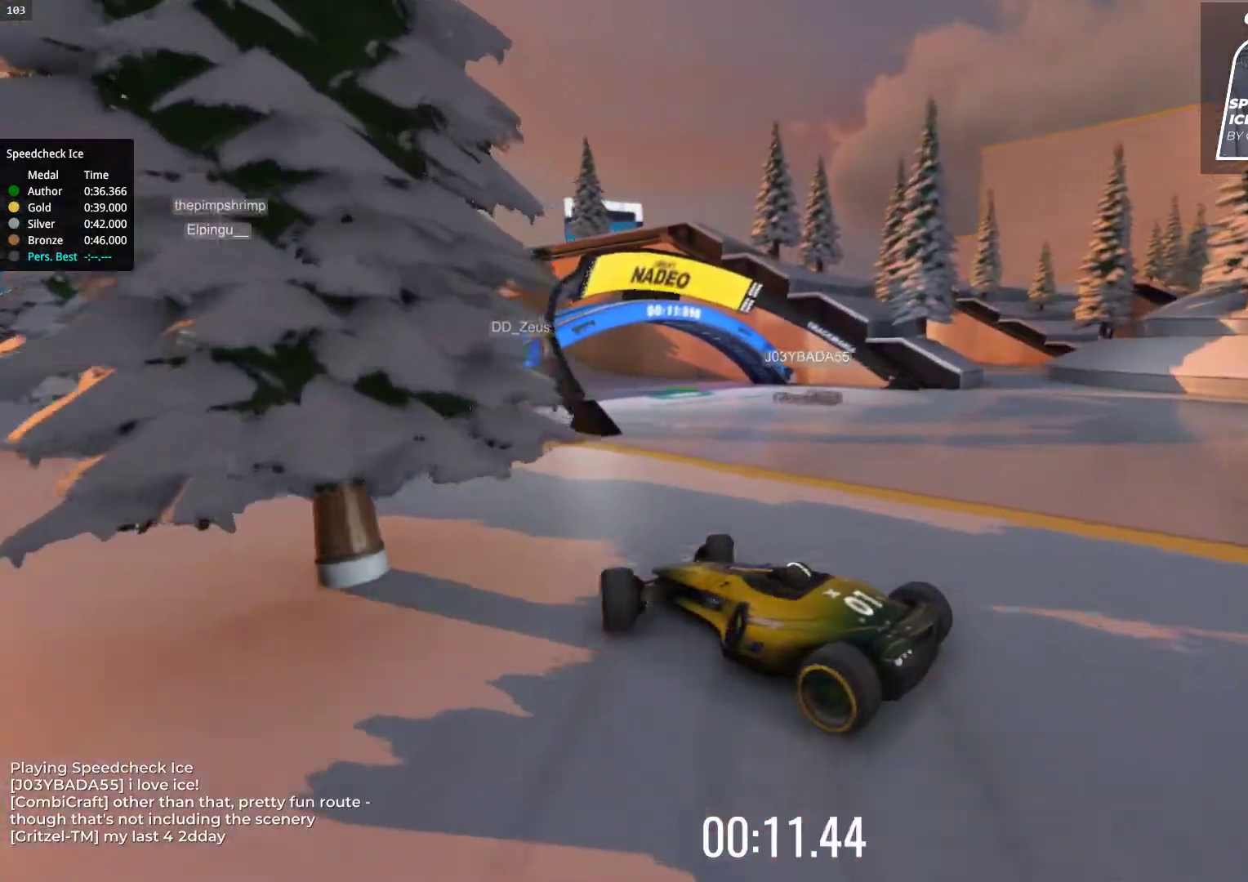
{"keys": ["up"], "events": [[450, "right", "up"]]}
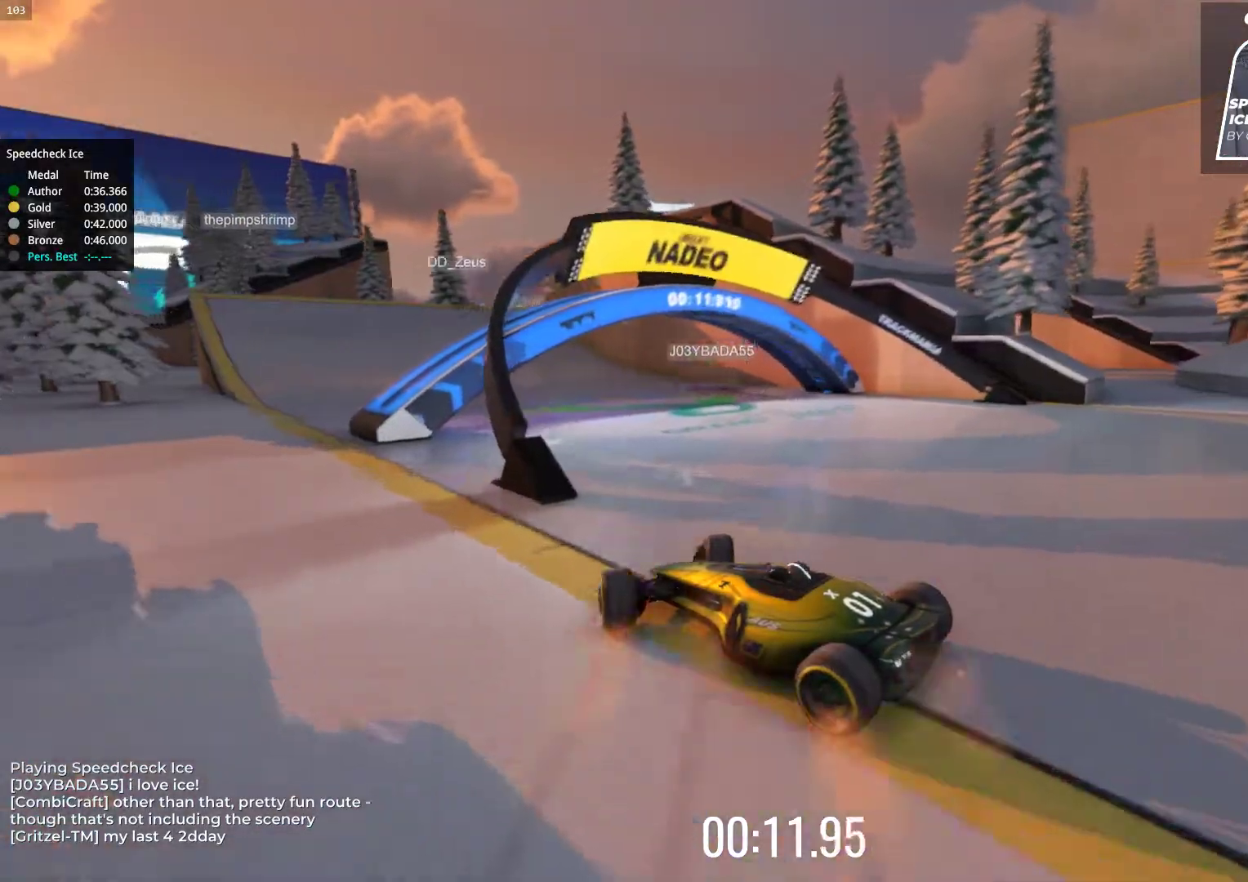
{"keys": ["up"], "events": []}
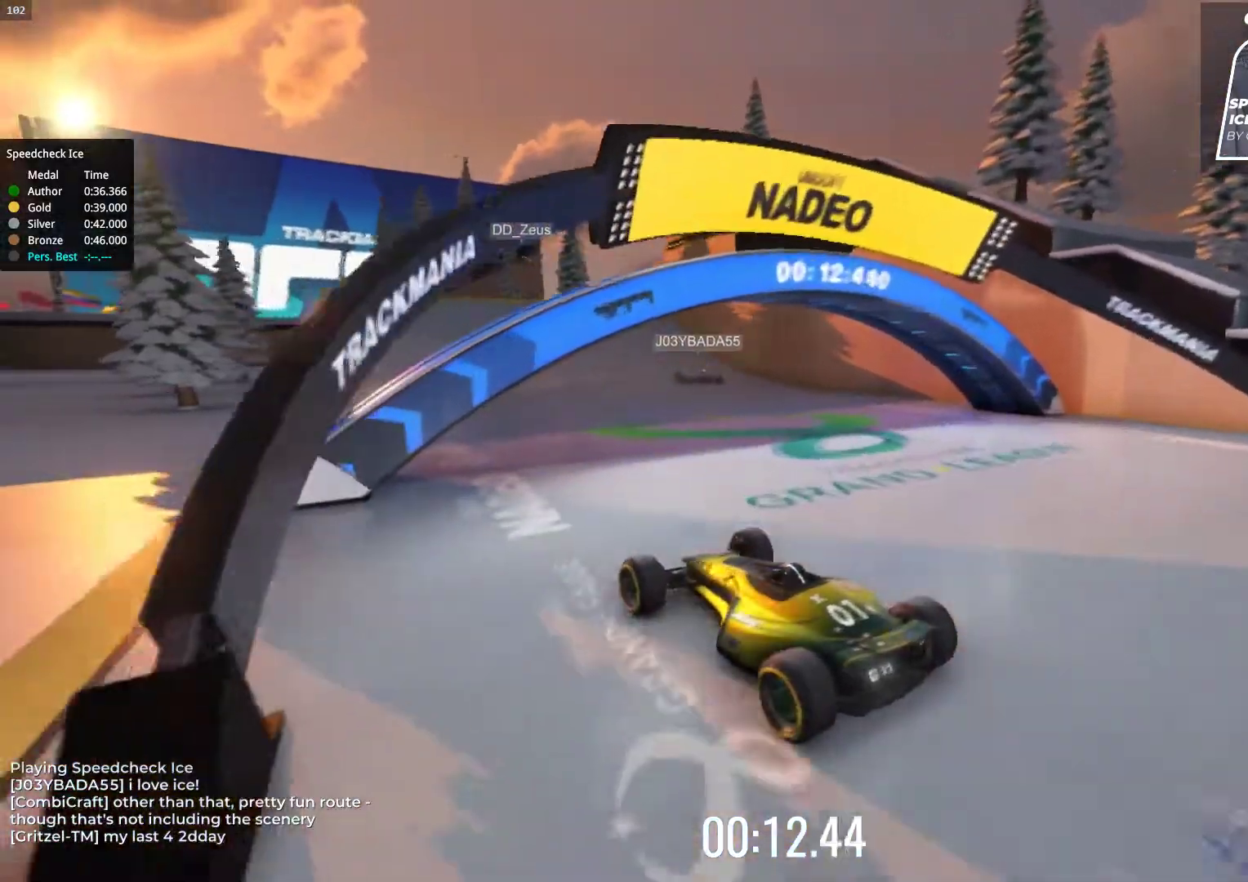
{"keys": ["left", "up"], "events": [[417, "left", "down"]]}
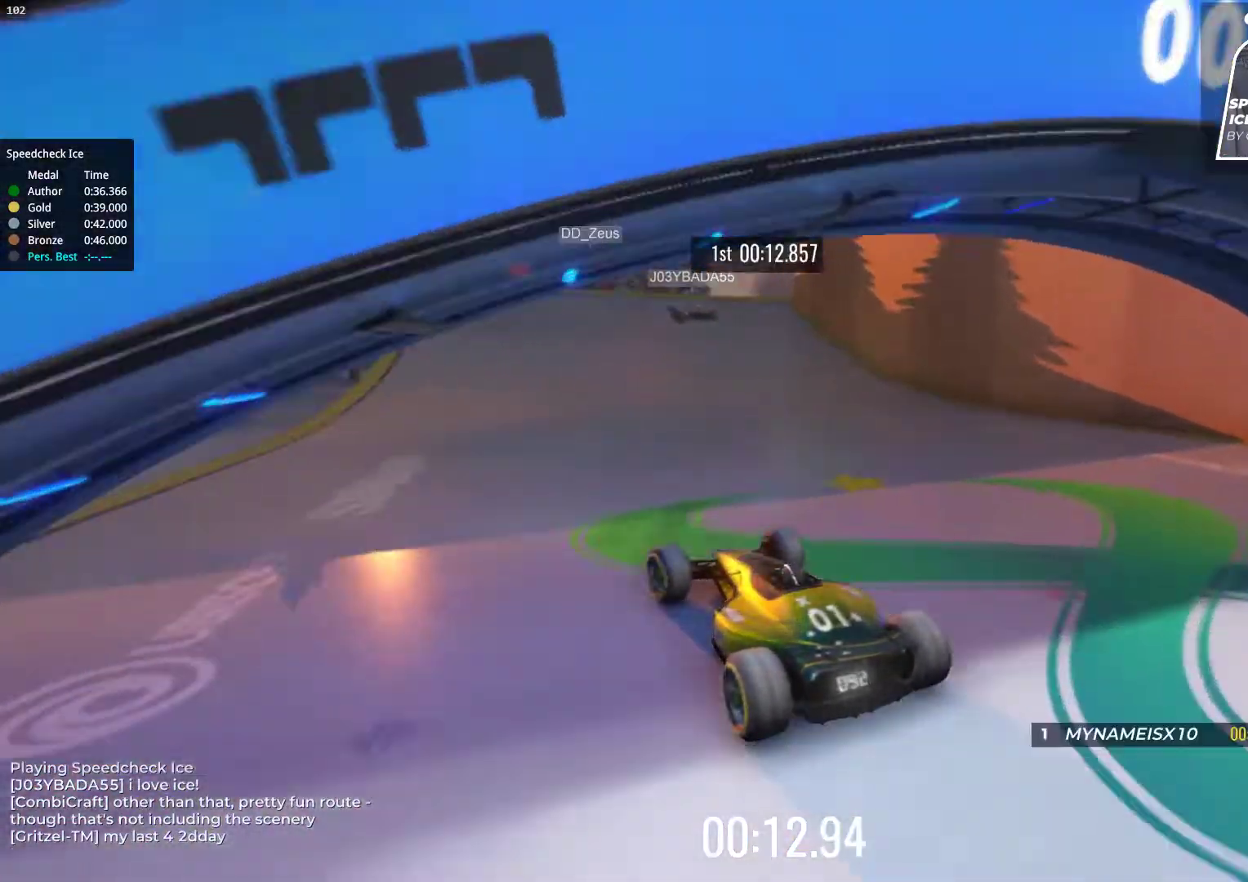
{"keys": ["up"], "events": [[17, "left", "up"]]}
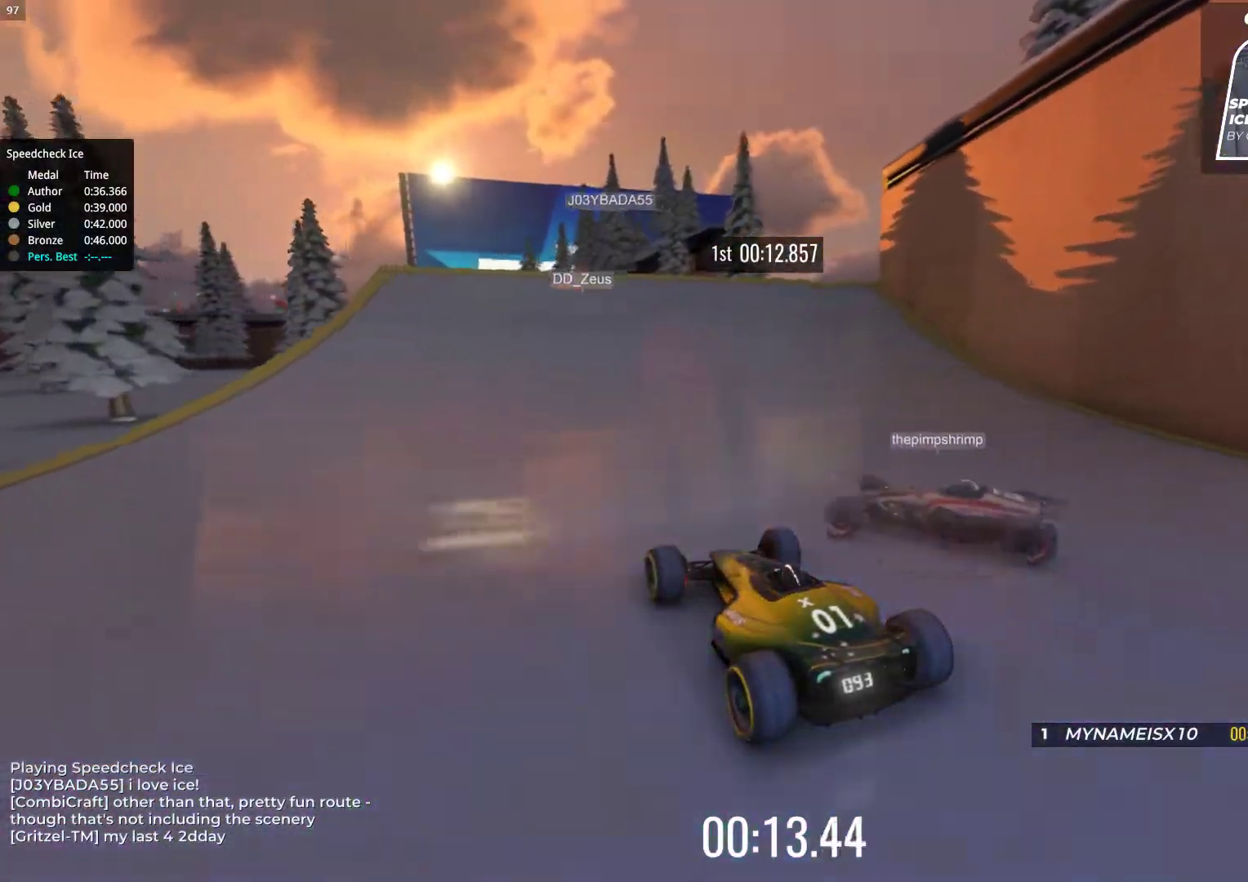
{"keys": ["up"], "events": [[283, "left", "down"], [383, "left", "up"]]}
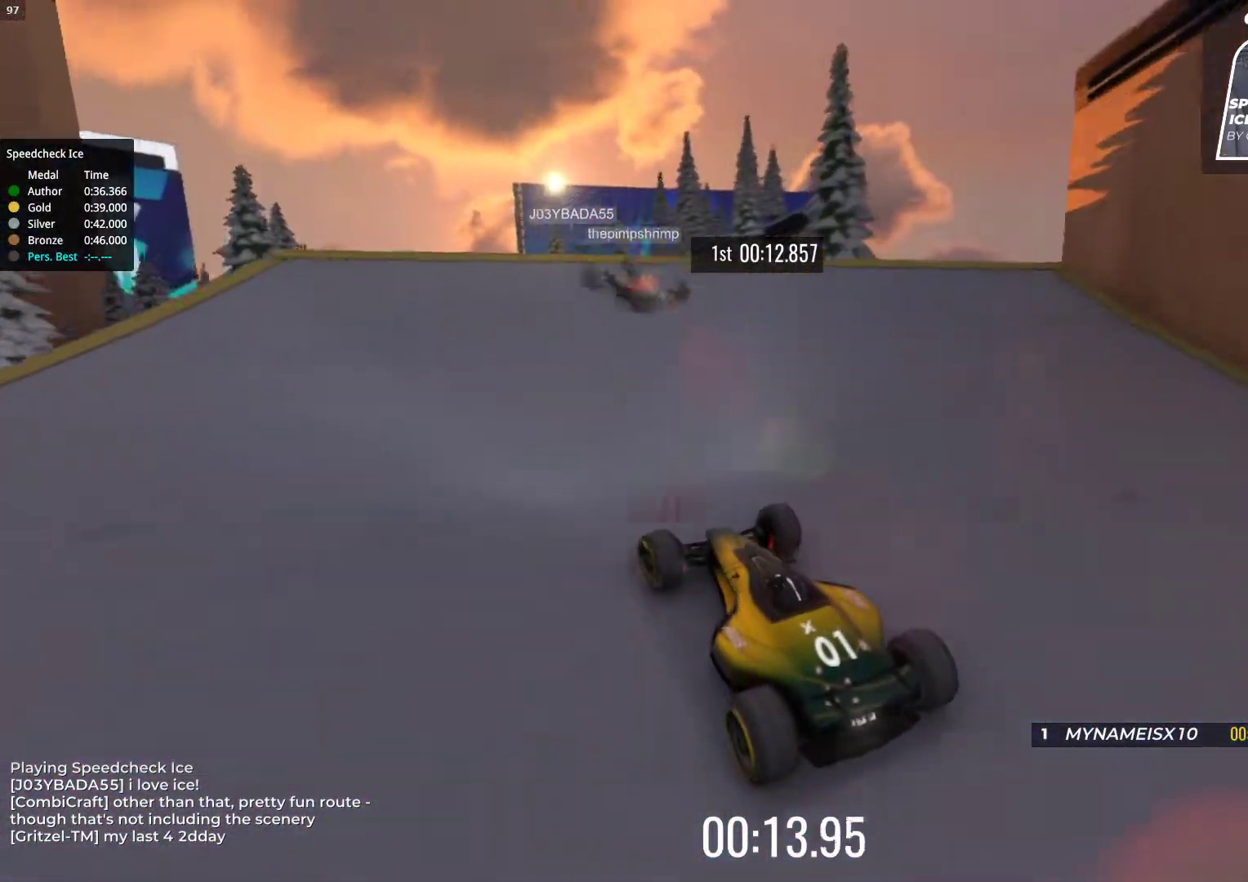
{"keys": ["up"], "events": []}
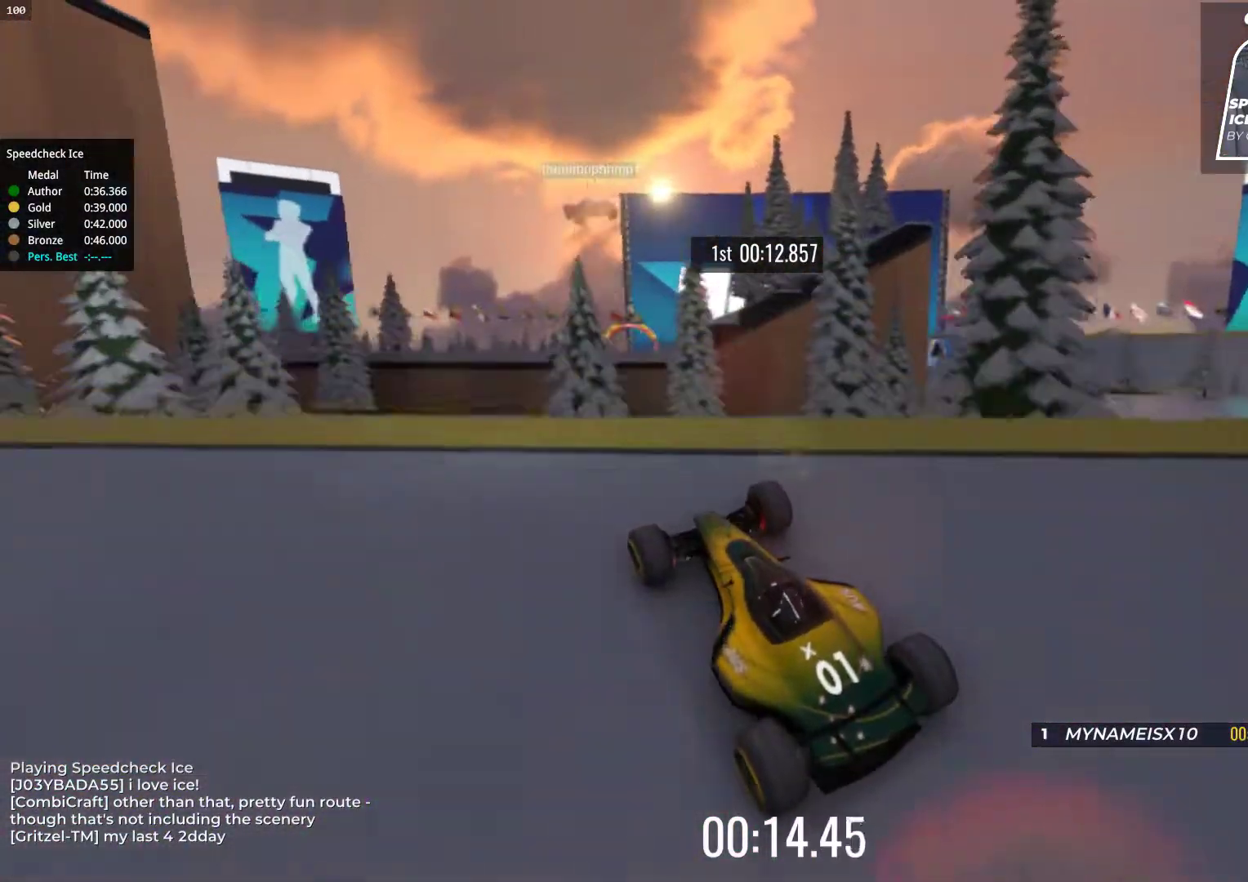
{"keys": ["up"], "events": []}